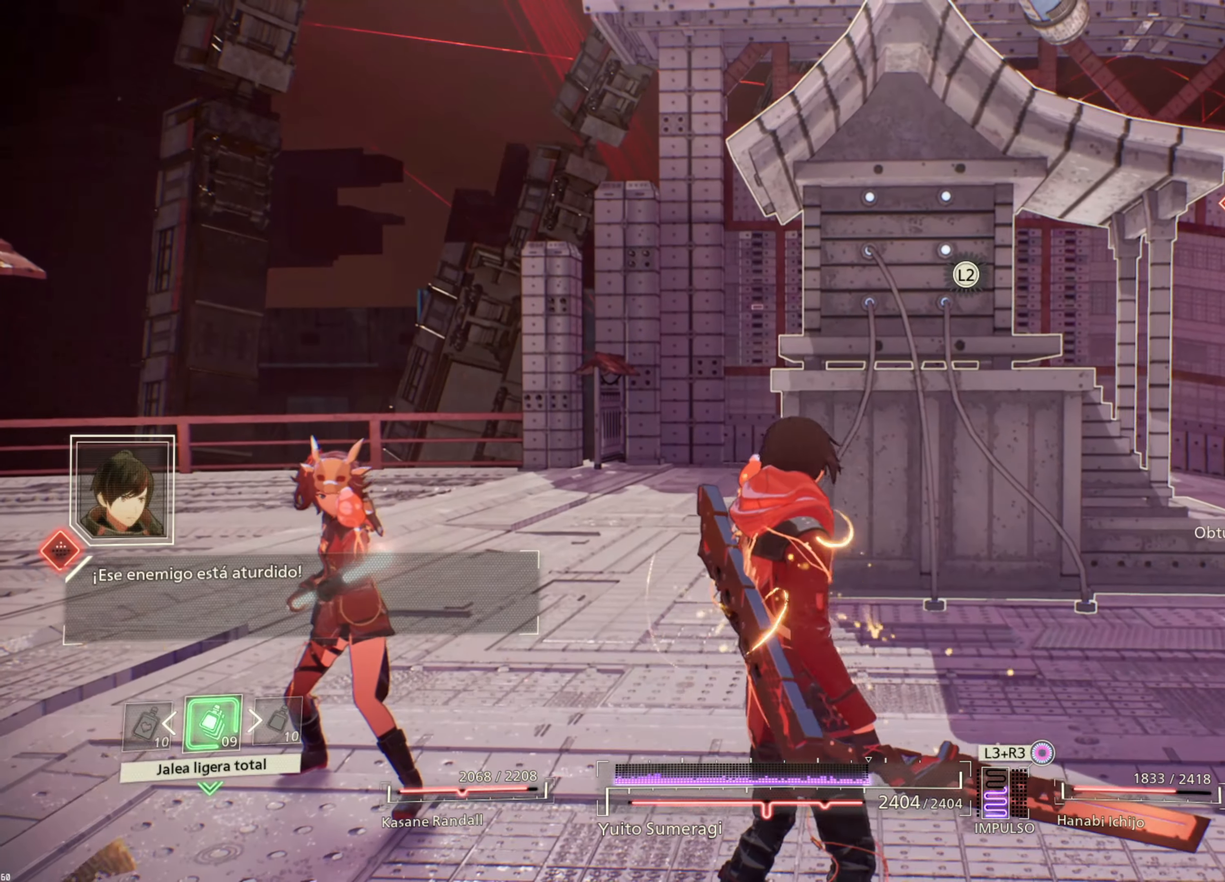
Gameplay with a controller (PlayStation layout); each line is a JSON object with the inputs held at the frame after it. "events" lists button and stick changes between this image and that frame as [ms after this image, input, new state], when the widget could be followed in between. Not read: L3.
{"buttons": [], "left_stick": "center", "right_stick": "left", "events": [[316, "right_stick", "left"]]}
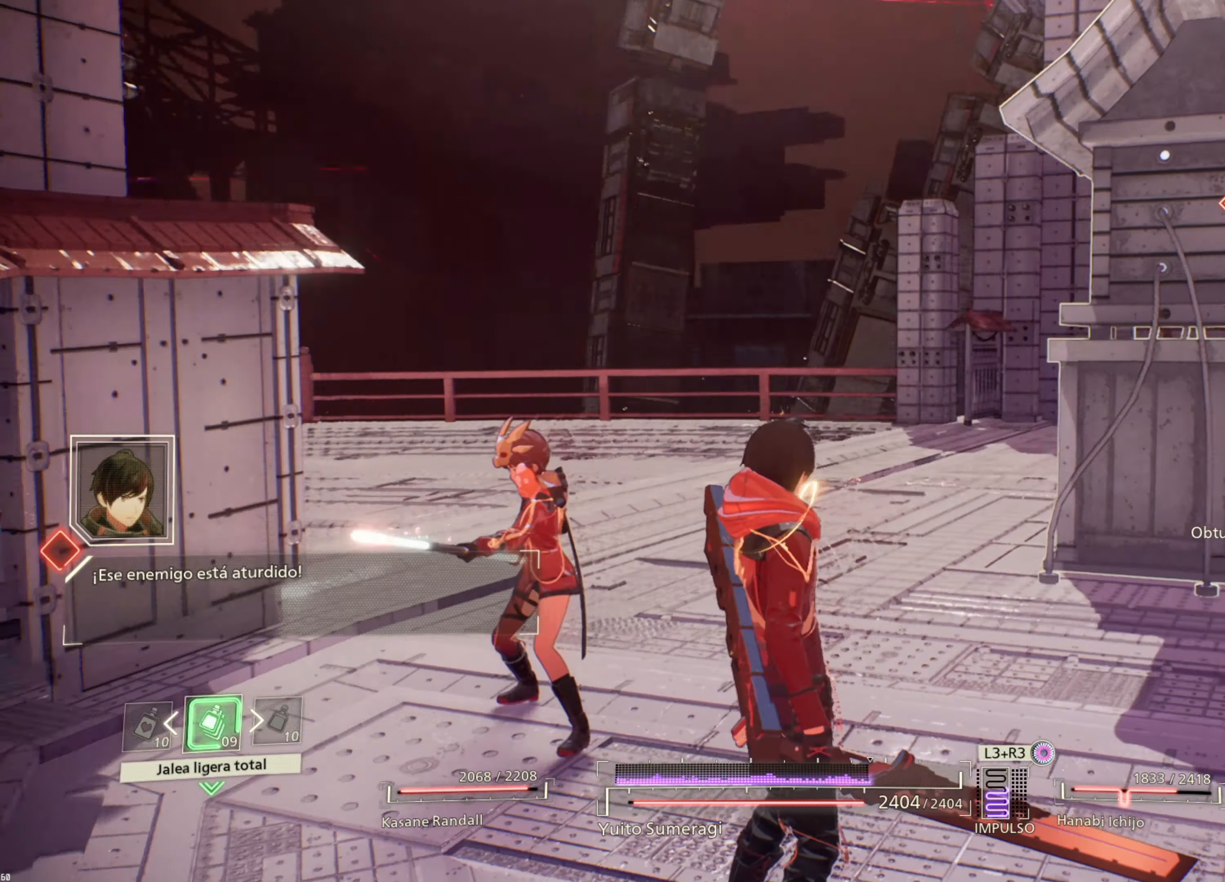
{"buttons": [], "left_stick": "center", "right_stick": "left", "events": [[200, "right_stick", "center"], [450, "right_stick", "left"]]}
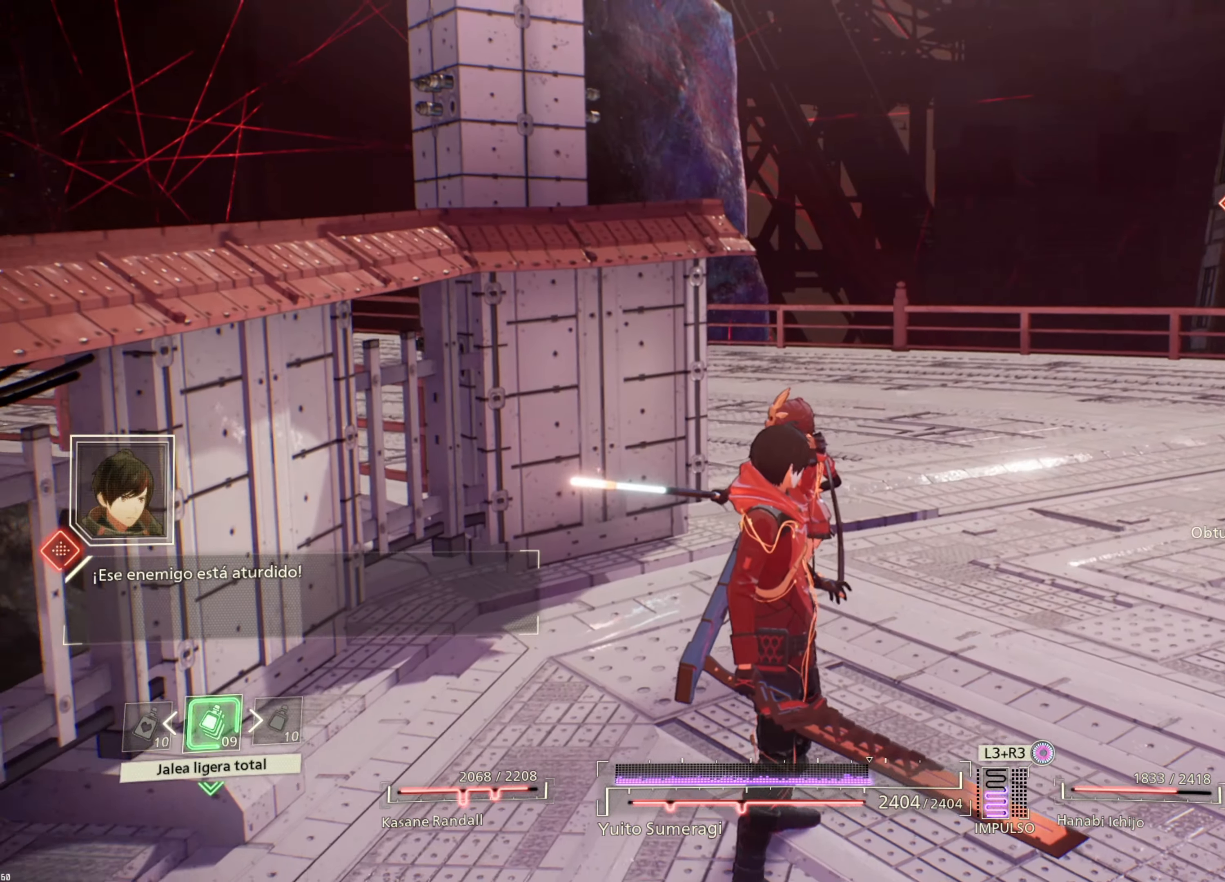
{"buttons": [], "left_stick": "center", "right_stick": "right", "events": [[66, "right_stick", "center"], [250, "right_stick", "right"]]}
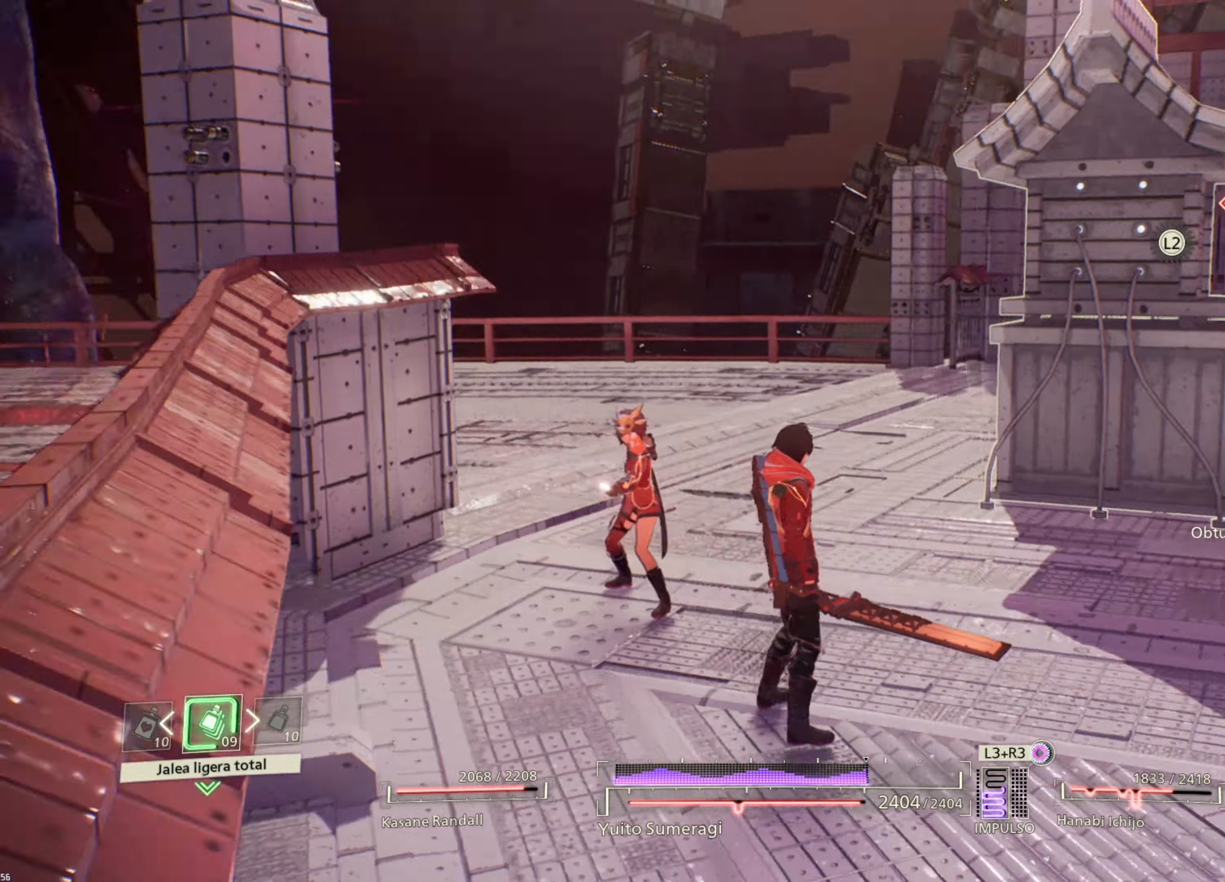
{"buttons": [], "left_stick": "up-right", "right_stick": "center", "events": [[166, "right_stick", "center"], [233, "left_stick", "up-right"]]}
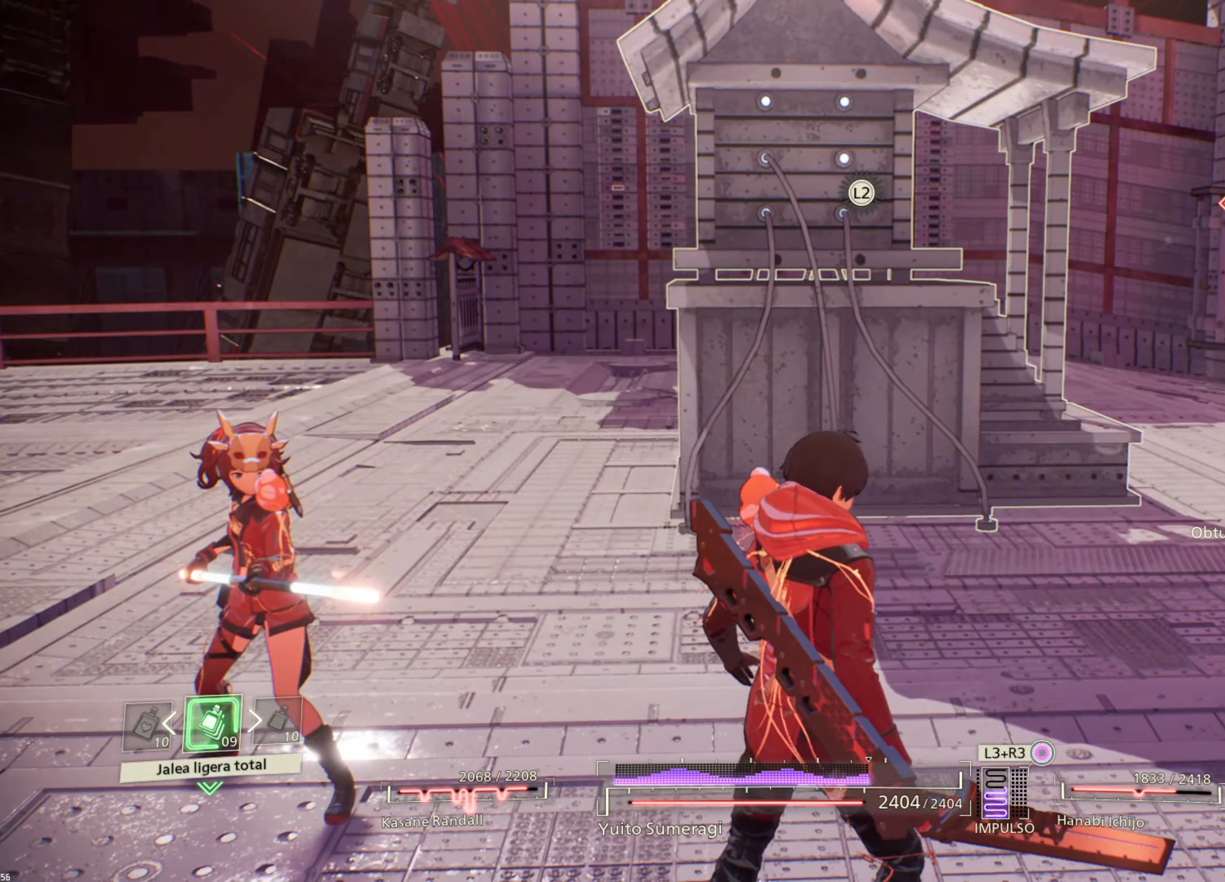
{"buttons": [], "left_stick": "up-right", "right_stick": "center", "events": []}
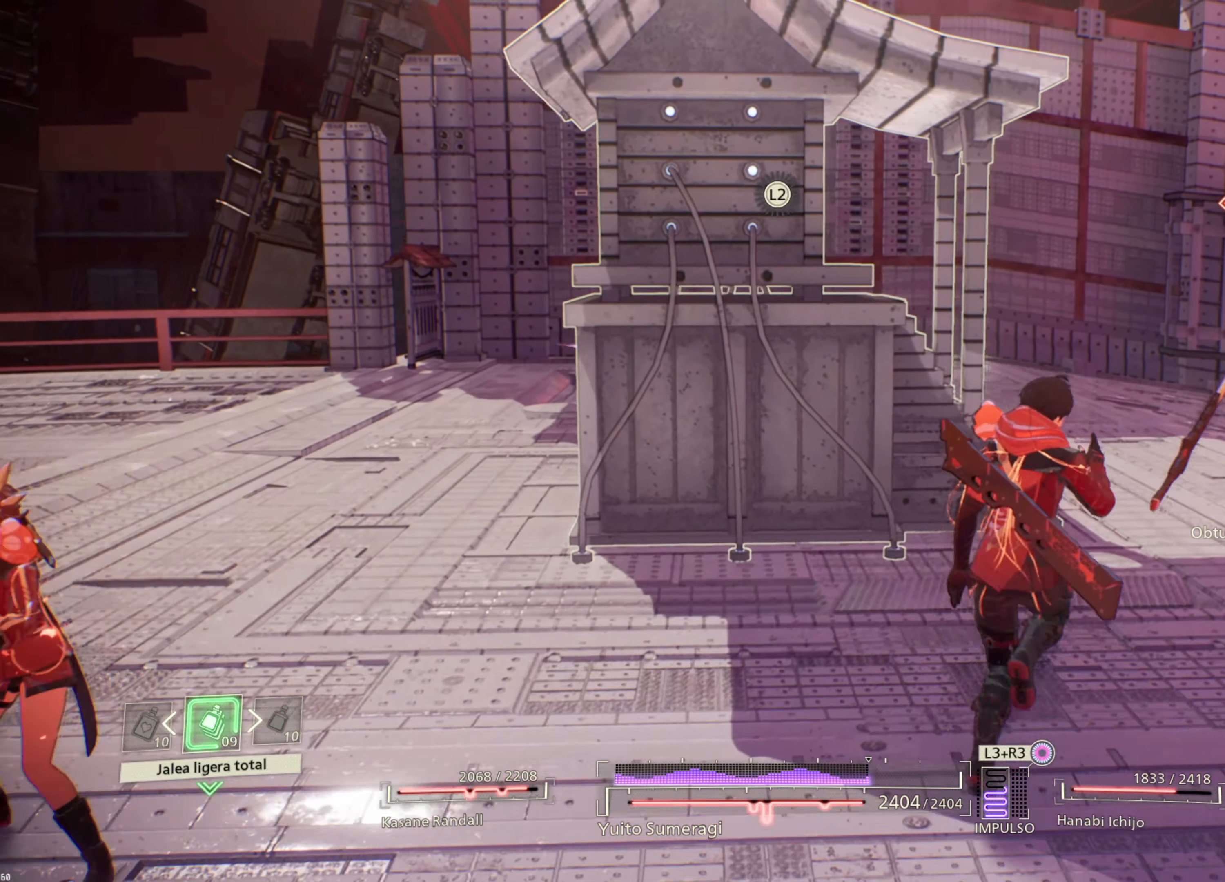
{"buttons": [], "left_stick": "center", "right_stick": "center", "events": [[83, "left_stick", "center"]]}
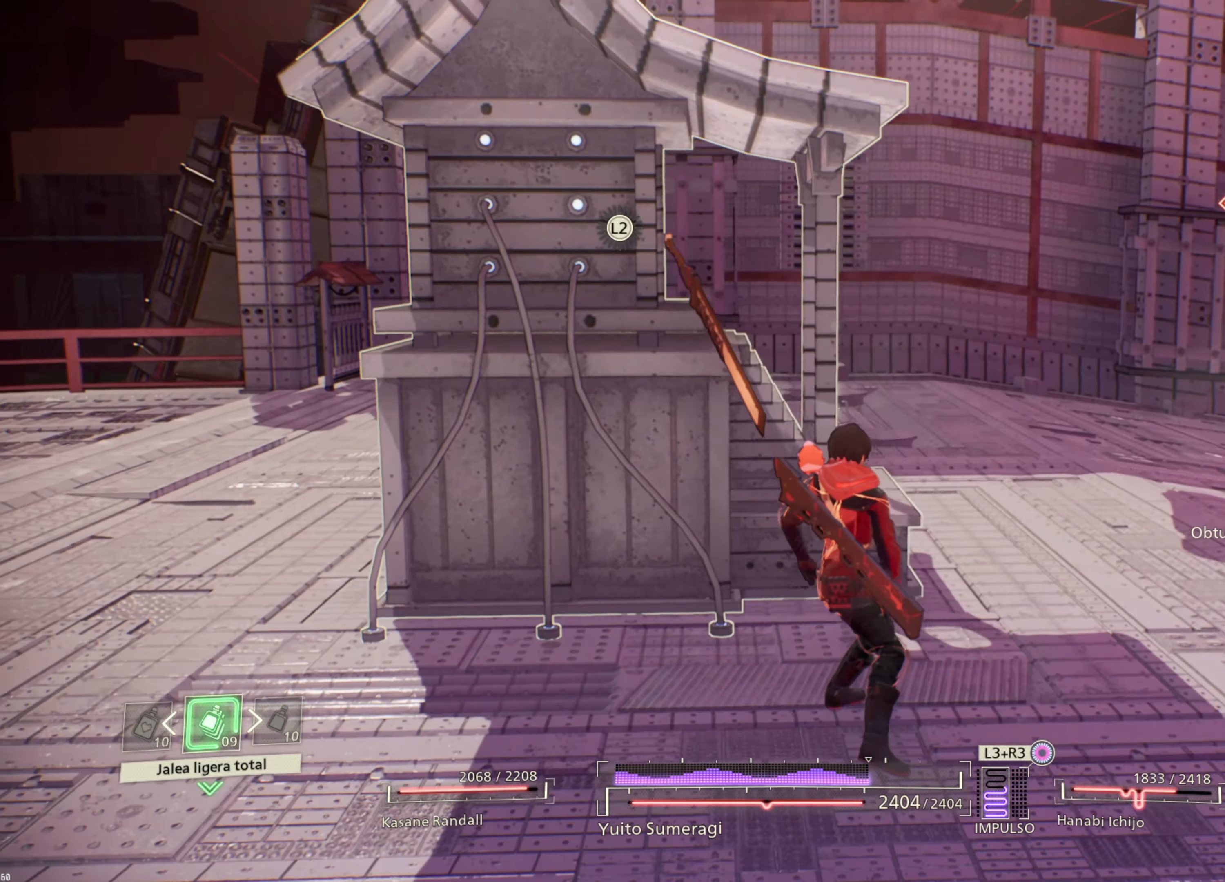
{"buttons": [], "left_stick": "center", "right_stick": "center", "events": [[100, "DPAD_DOWN", "down"], [183, "DPAD_DOWN", "up"]]}
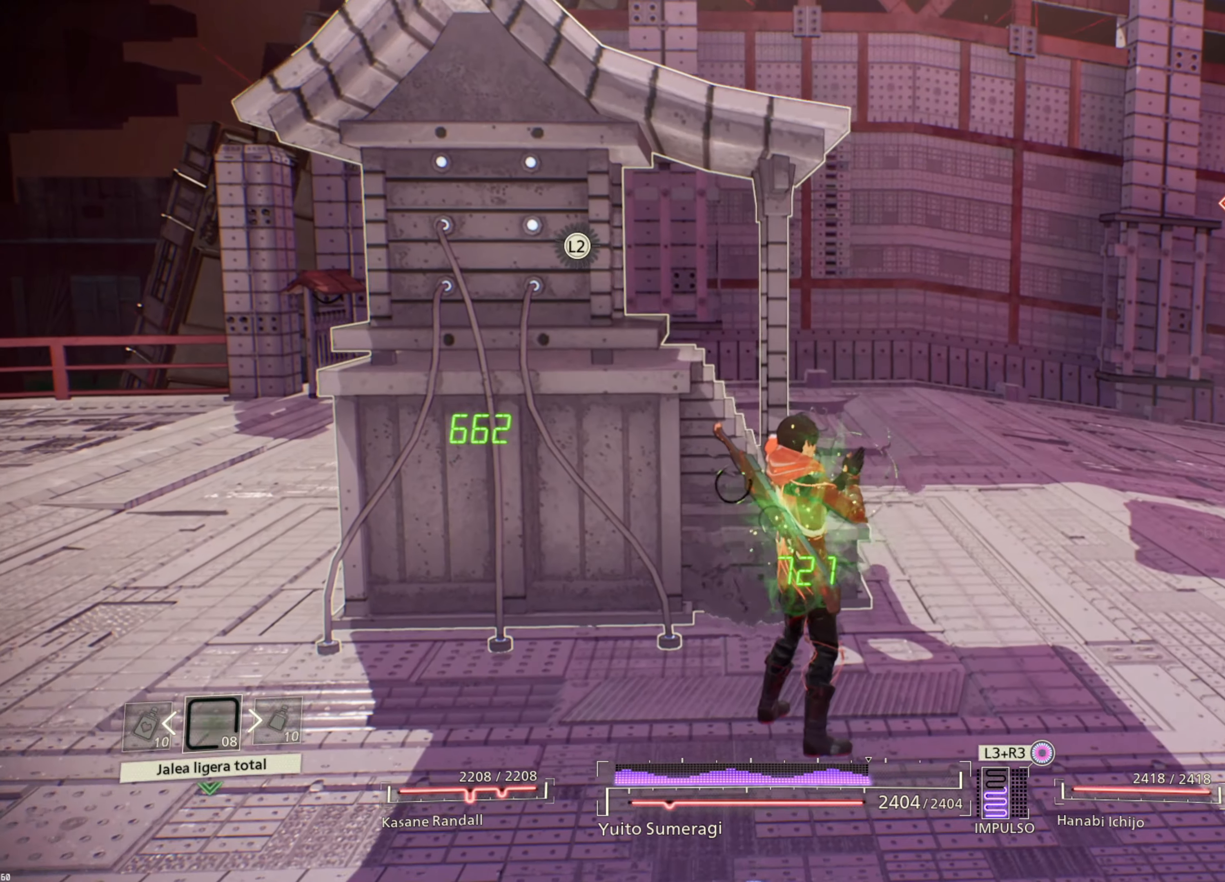
{"buttons": [], "left_stick": "up-right", "right_stick": "center", "events": [[100, "left_stick", "right"], [283, "left_stick", "up-right"]]}
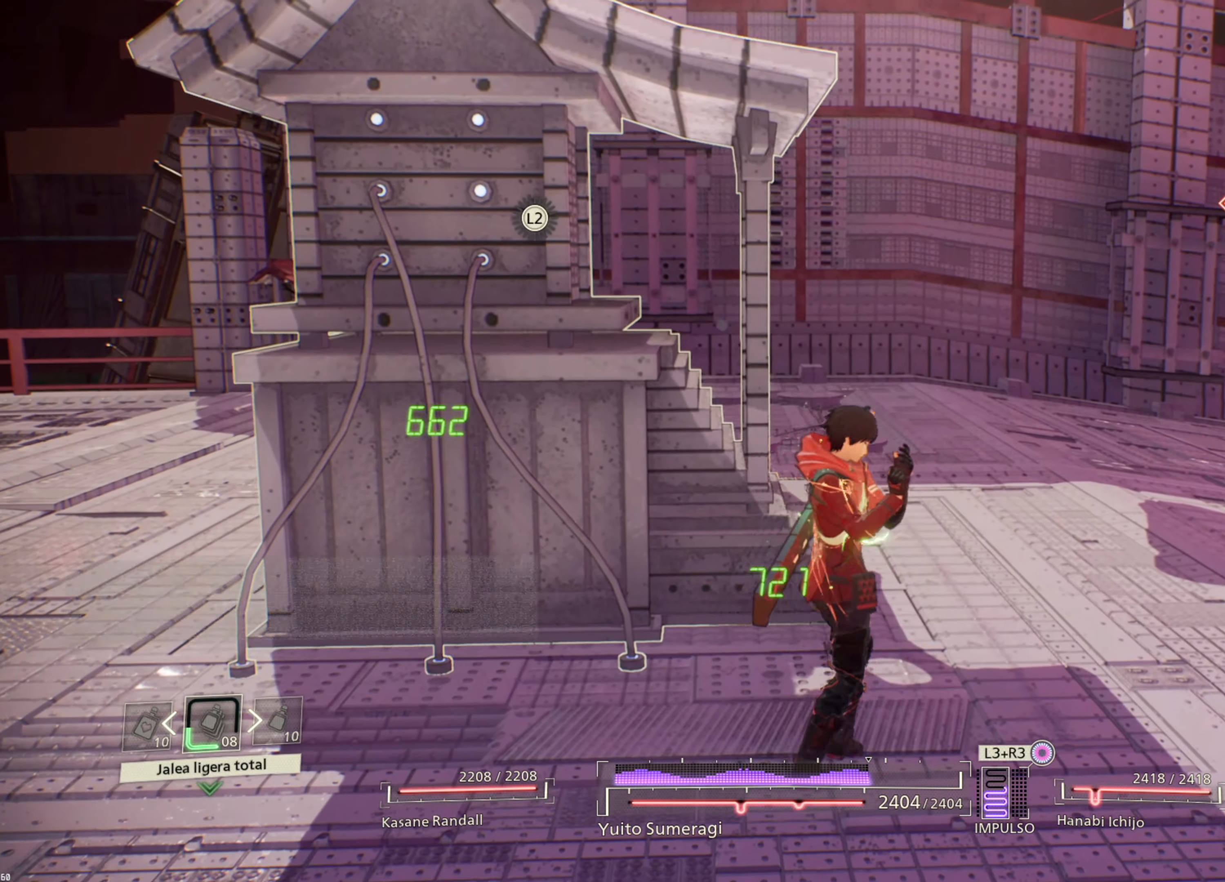
{"buttons": [], "left_stick": "up-right", "right_stick": "center", "events": []}
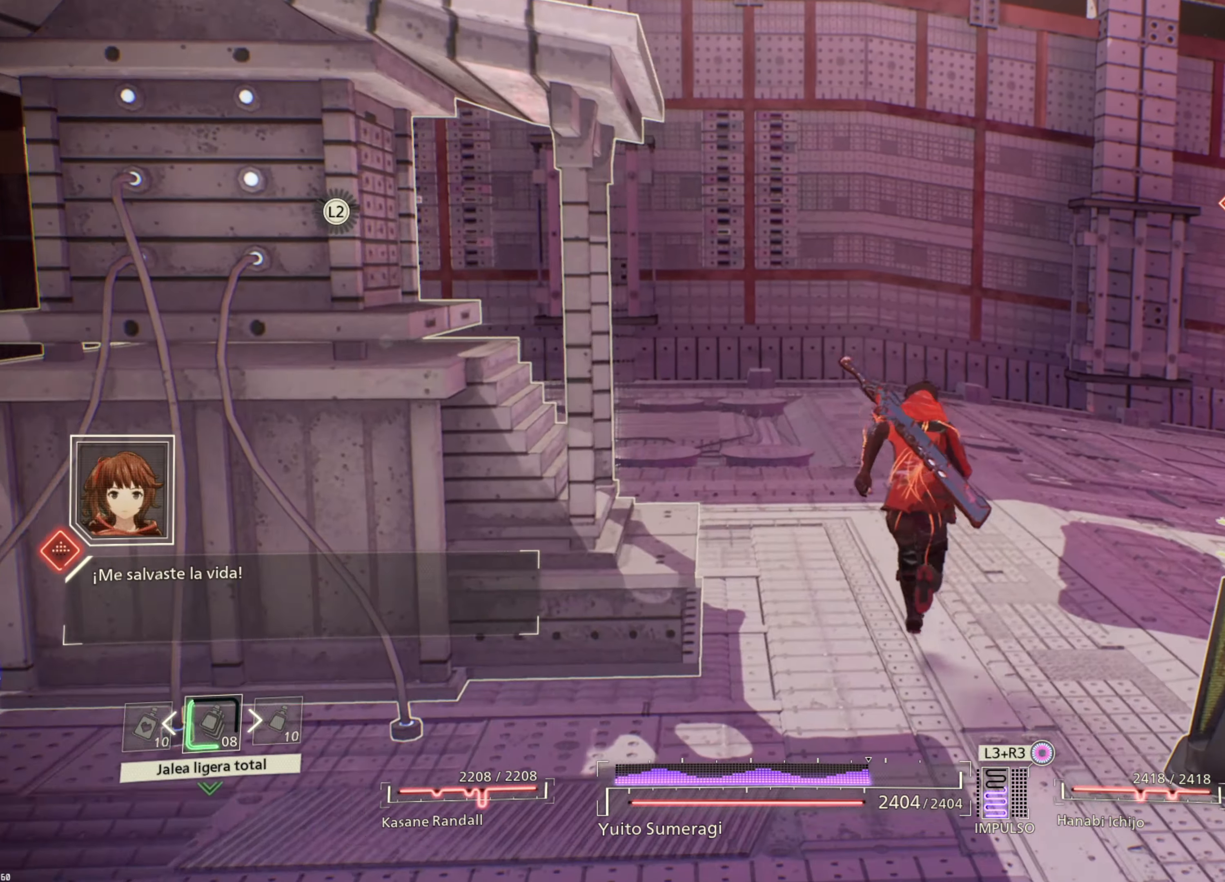
{"buttons": [], "left_stick": "up-right", "right_stick": "center", "events": [[183, "CROSS", "down"], [300, "CROSS", "up"], [400, "CROSS", "down"], [500, "CROSS", "up"]]}
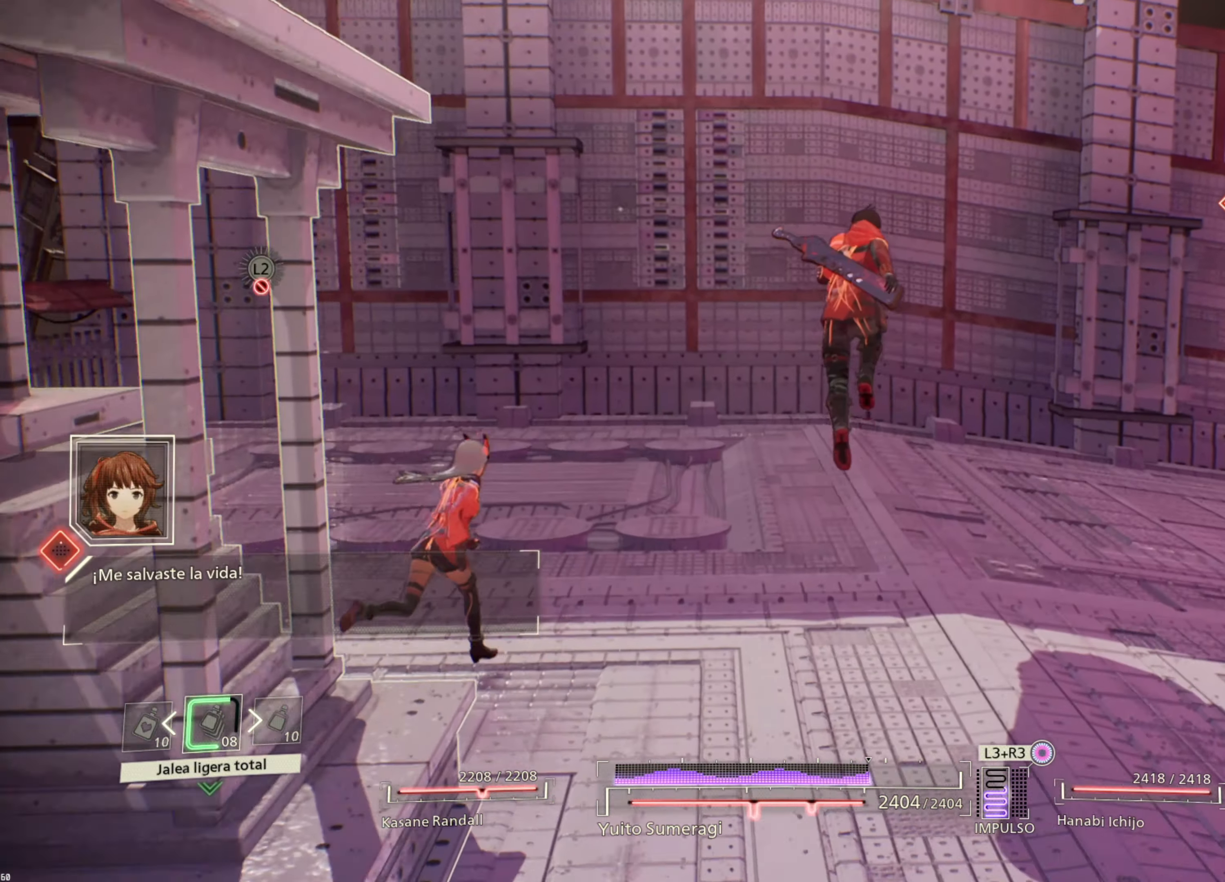
{"buttons": [], "left_stick": "up-right", "right_stick": "left", "events": [[217, "right_stick", "left"]]}
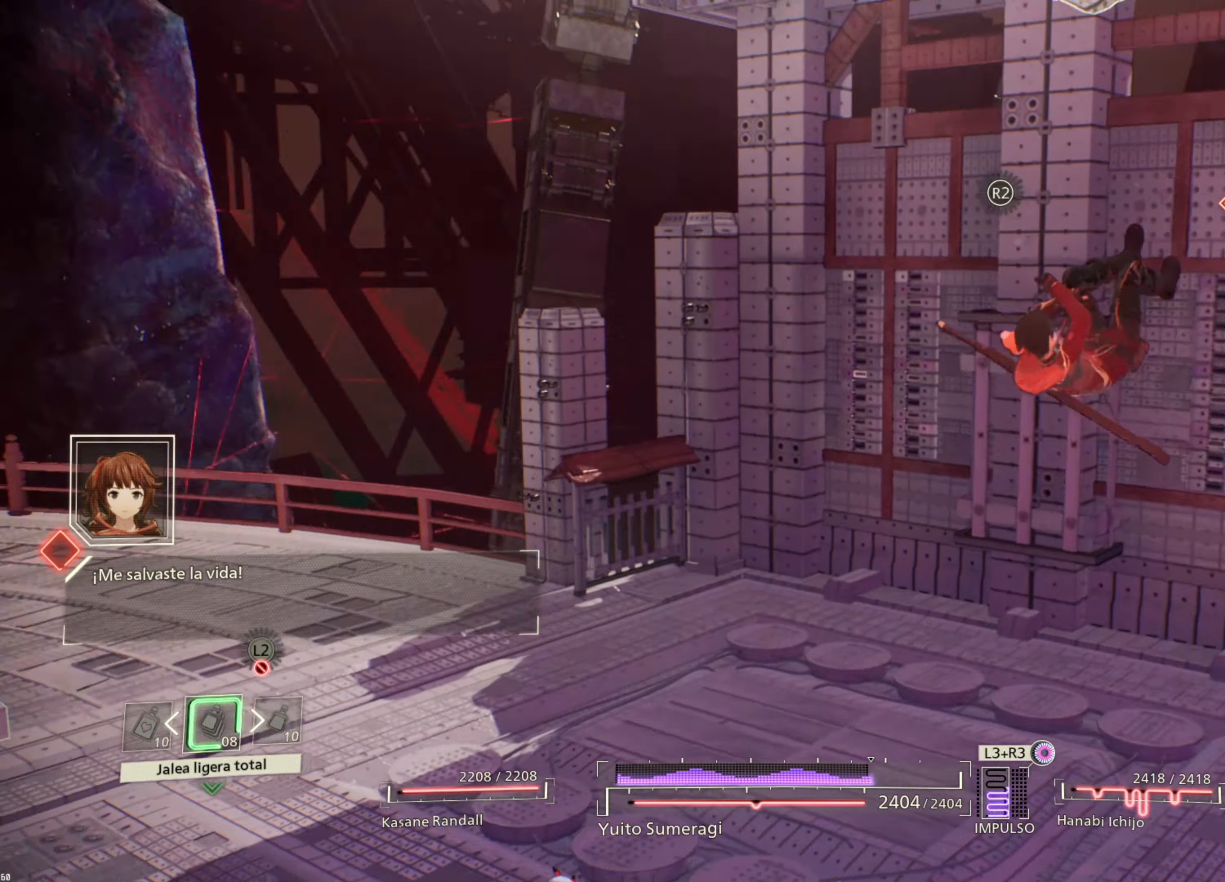
{"buttons": [], "left_stick": "up", "right_stick": "center", "events": [[300, "right_stick", "center"], [317, "left_stick", "up"]]}
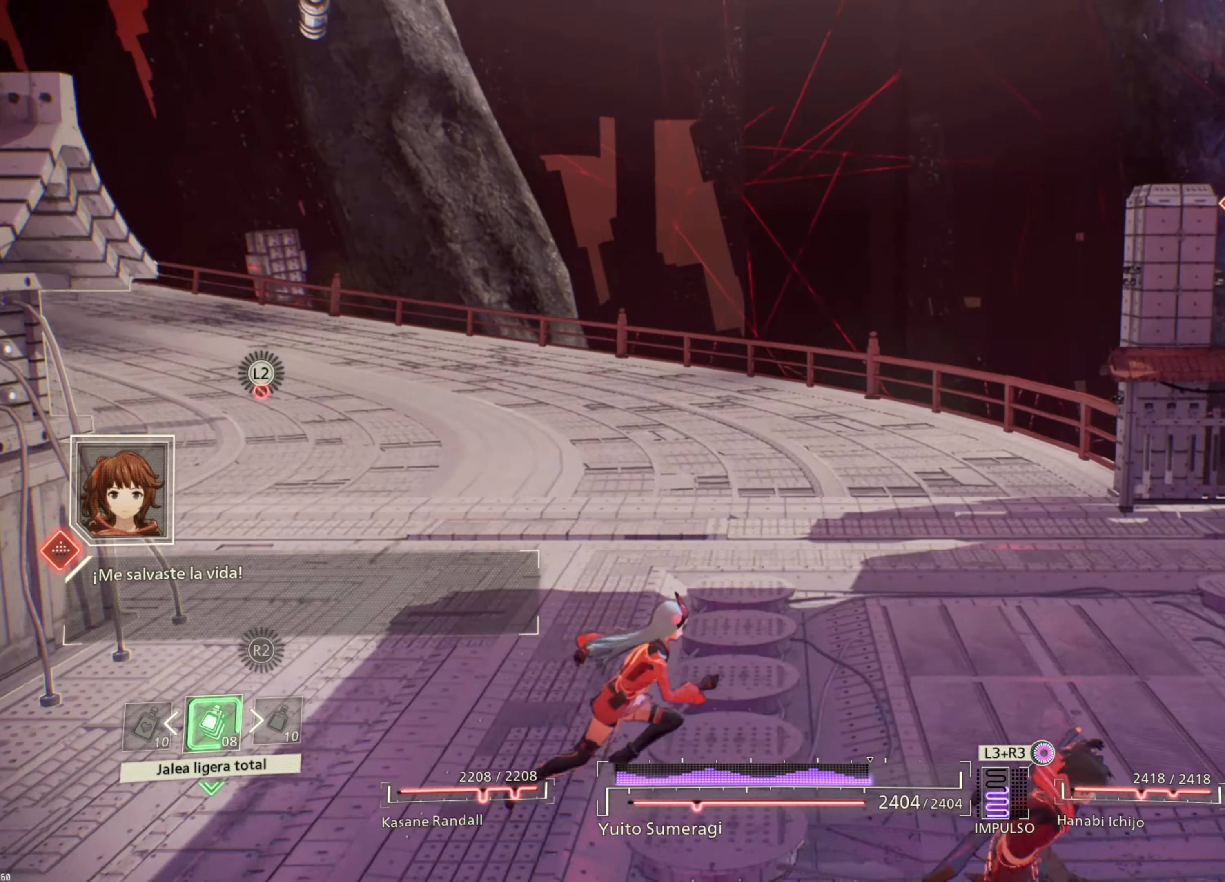
{"buttons": [], "left_stick": "up", "right_stick": "center", "events": [[117, "right_stick", "left"], [333, "right_stick", "center"]]}
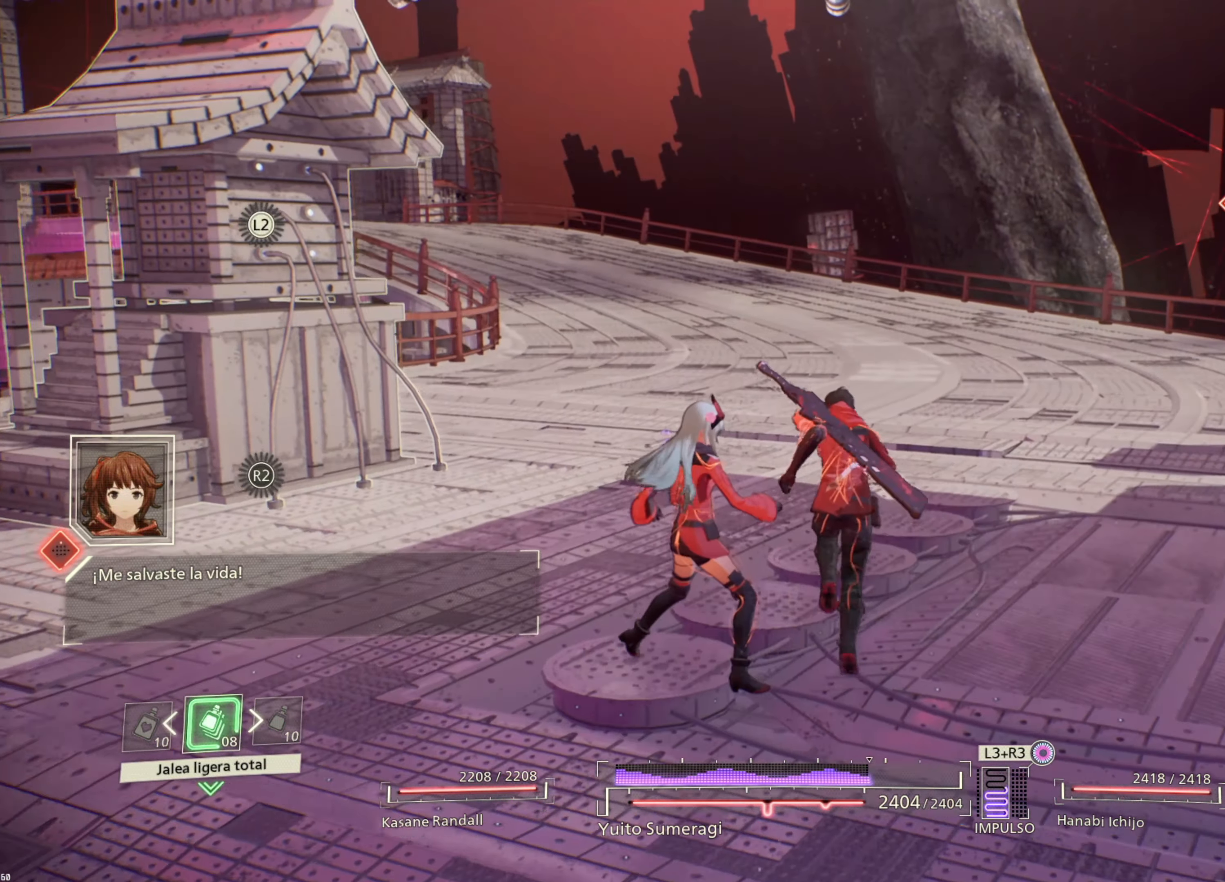
{"buttons": [], "left_stick": "up", "right_stick": "center", "events": [[133, "right_stick", "up-left"], [367, "right_stick", "center"]]}
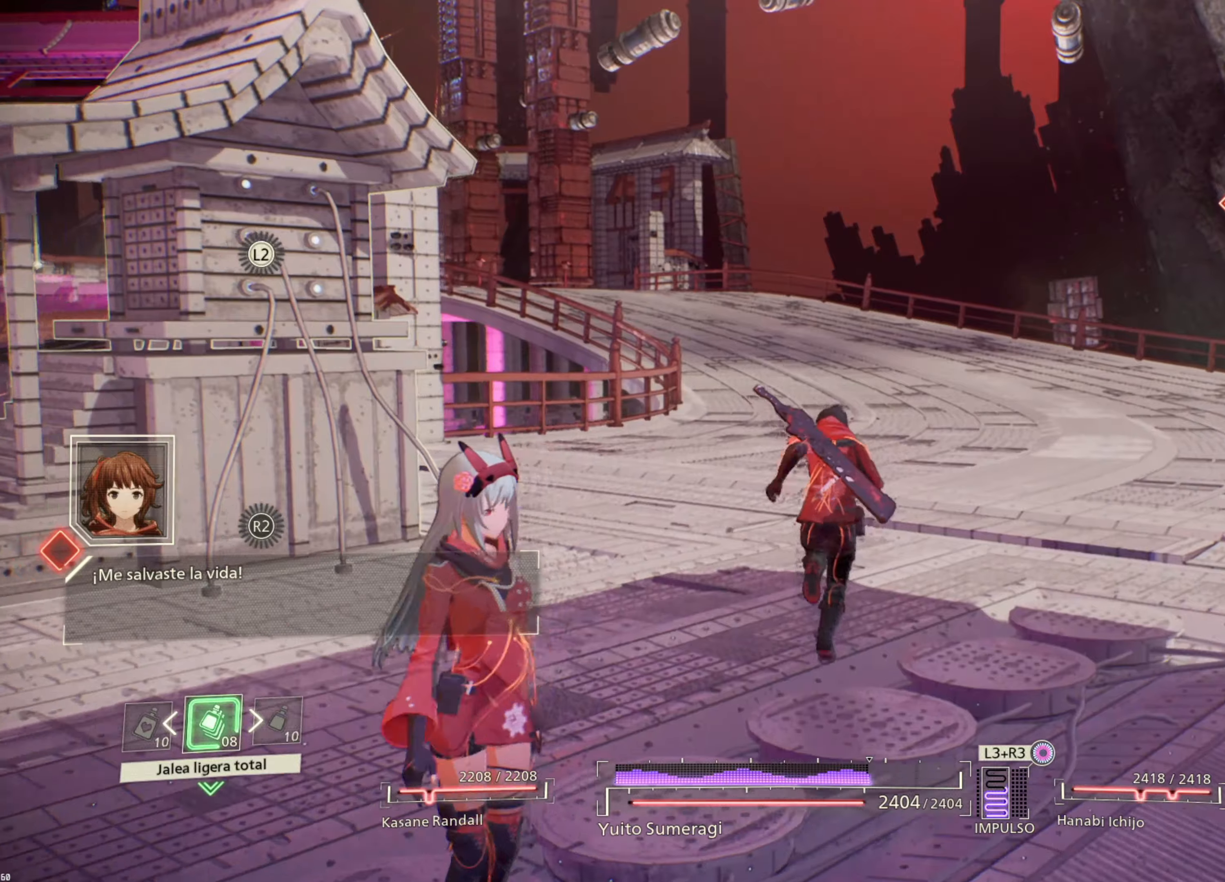
{"buttons": [], "left_stick": "up", "right_stick": "center", "events": []}
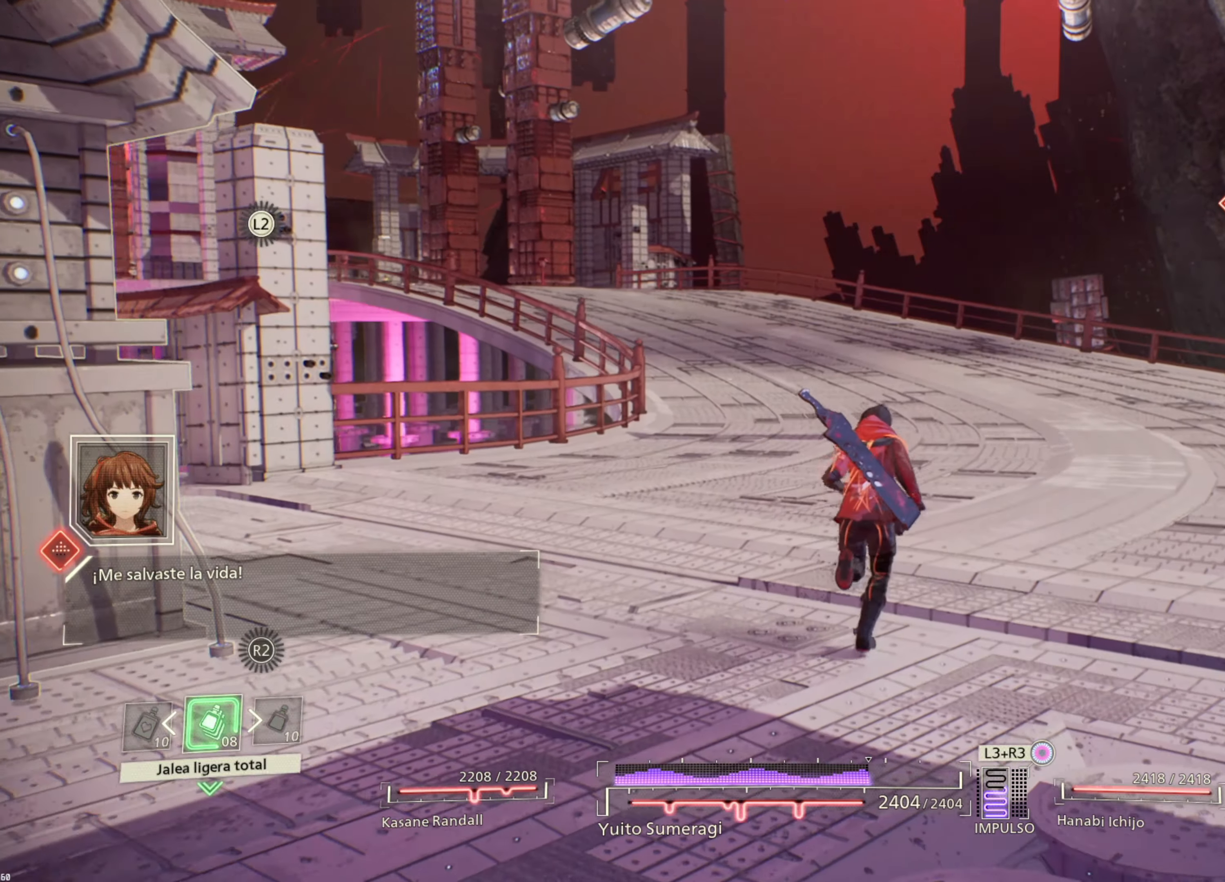
{"buttons": [], "left_stick": "up", "right_stick": "center", "events": []}
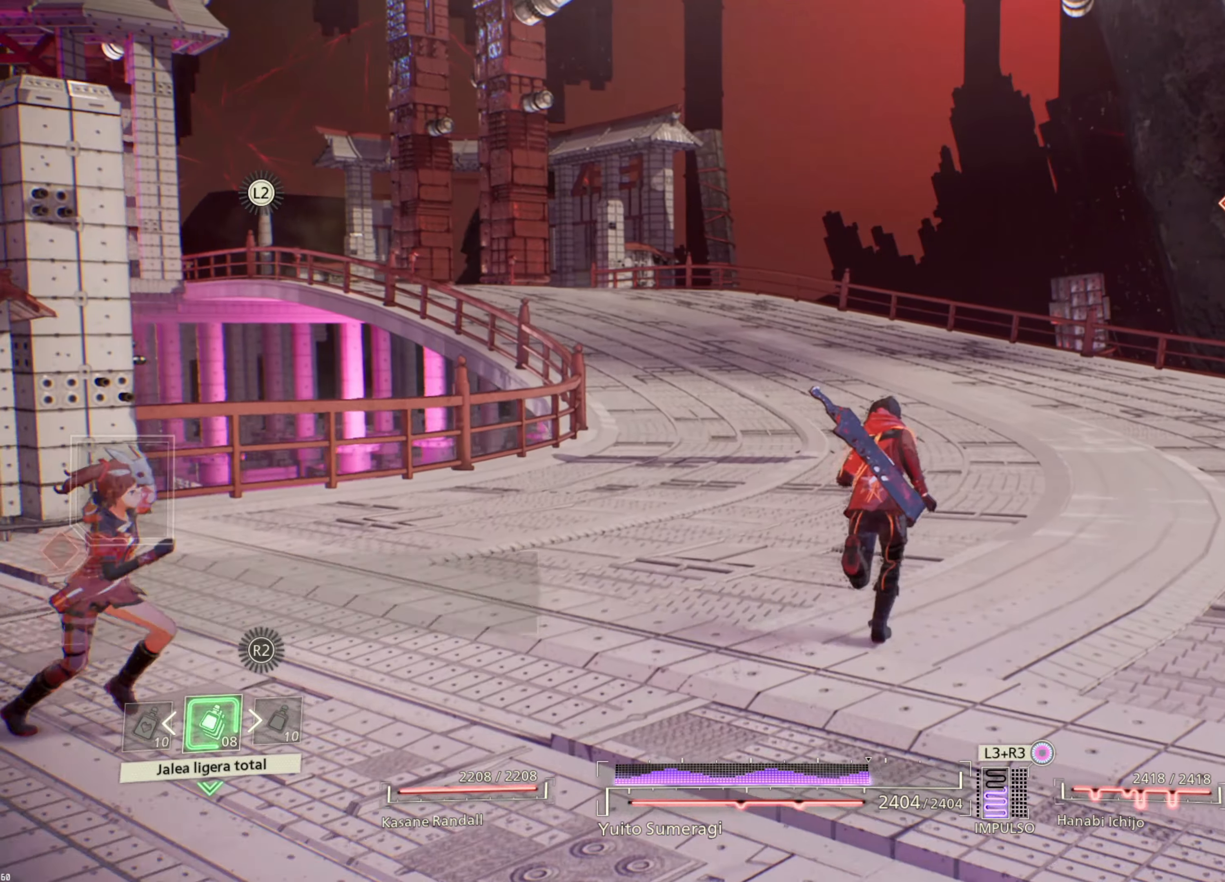
{"buttons": [], "left_stick": "up", "right_stick": "center", "events": [[167, "right_stick", "left"], [317, "right_stick", "center"]]}
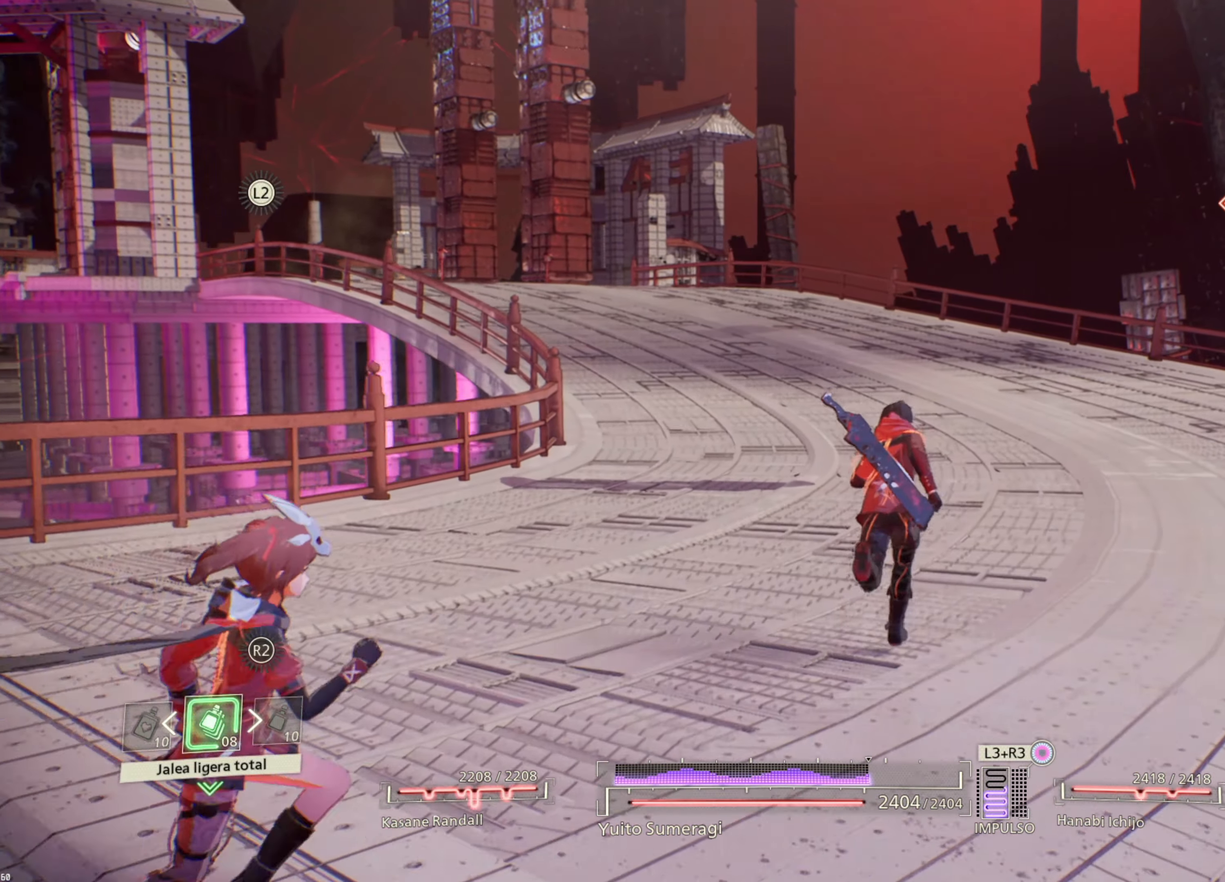
{"buttons": [], "left_stick": "up", "right_stick": "center", "events": []}
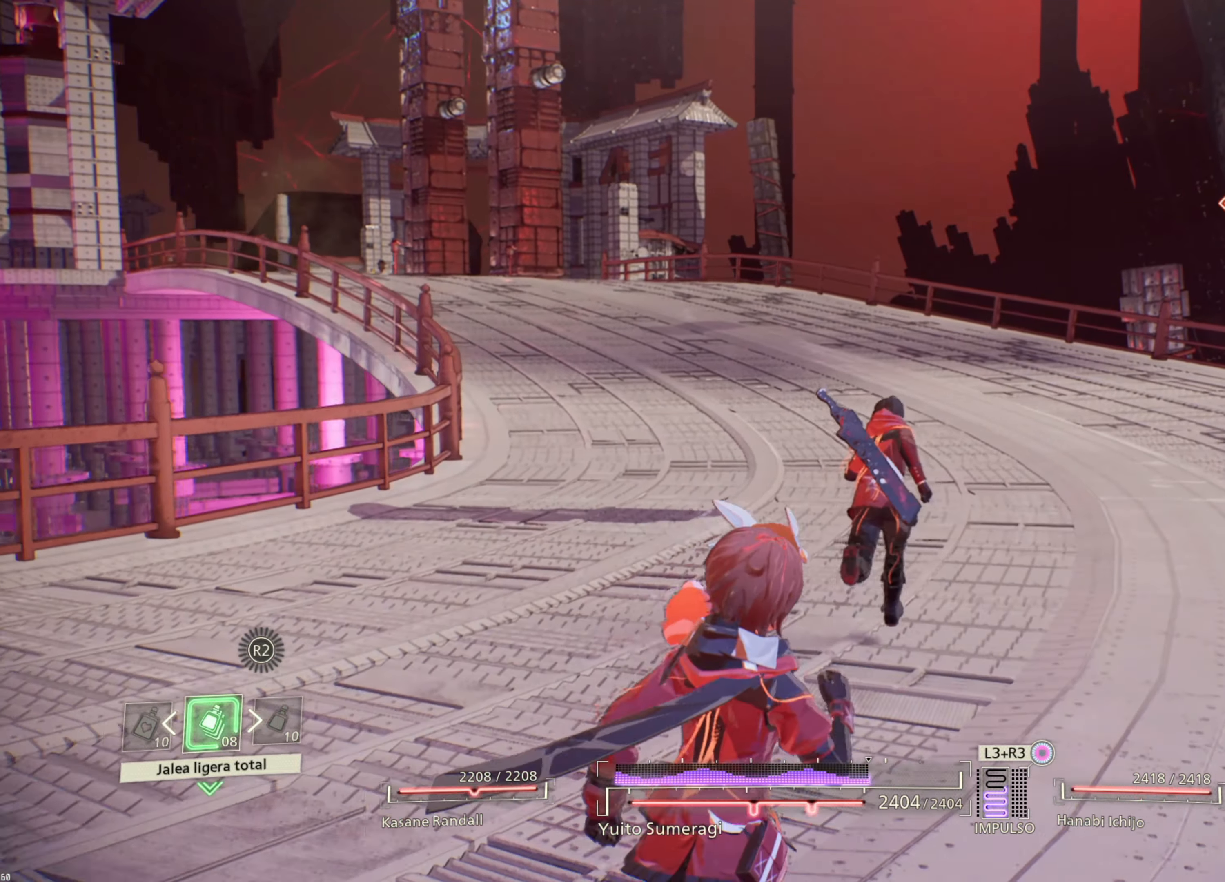
{"buttons": [], "left_stick": "up", "right_stick": "center", "events": [[50, "right_stick", "left"], [284, "right_stick", "center"]]}
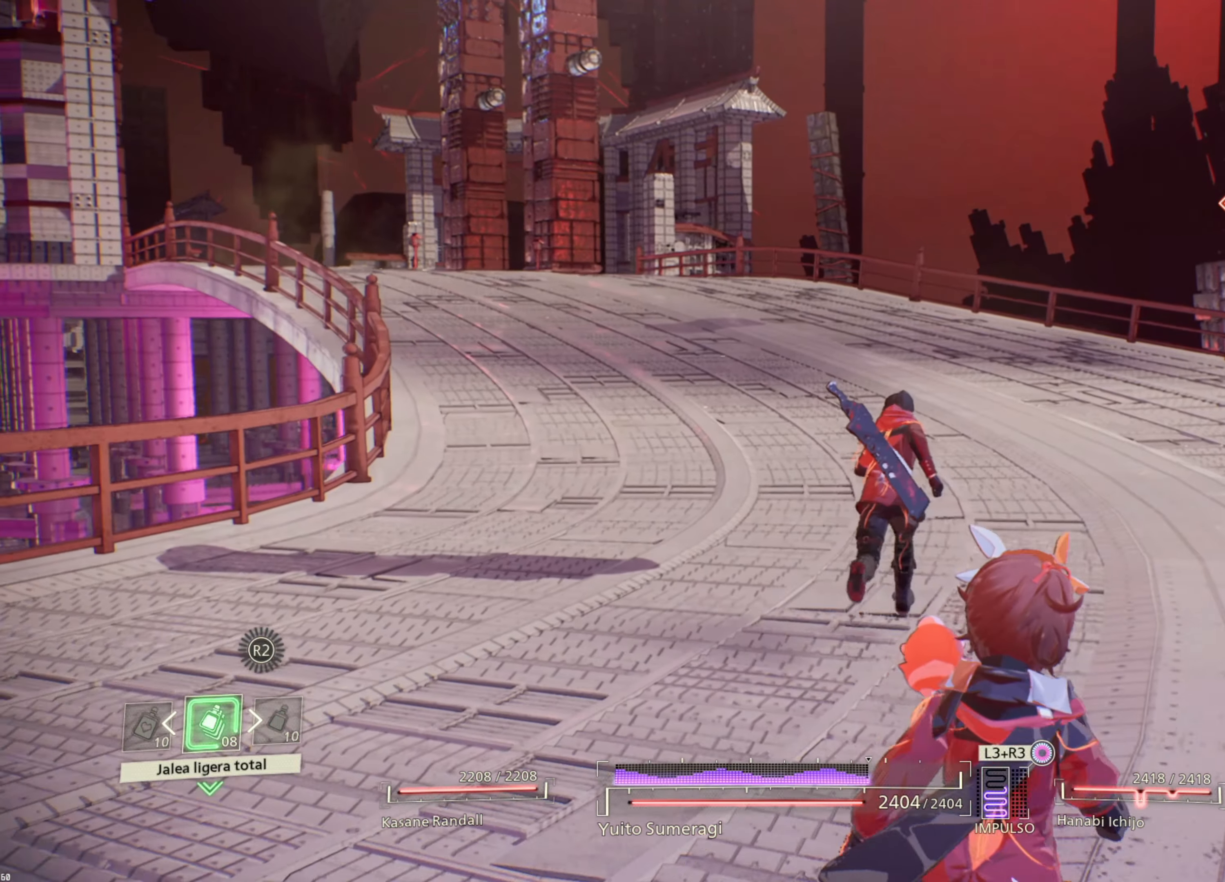
{"buttons": [], "left_stick": "up", "right_stick": "center", "events": []}
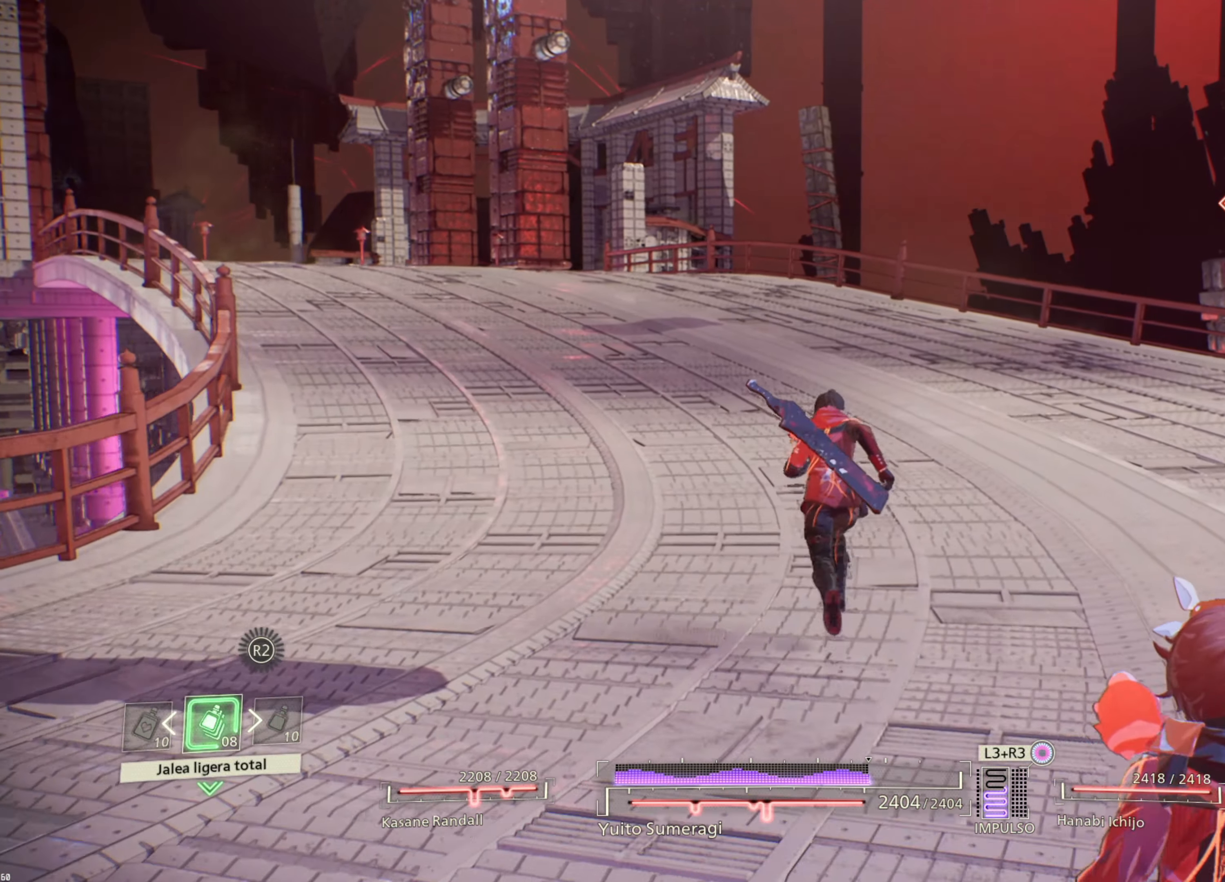
{"buttons": [], "left_stick": "up", "right_stick": "left", "events": [[384, "right_stick", "left"]]}
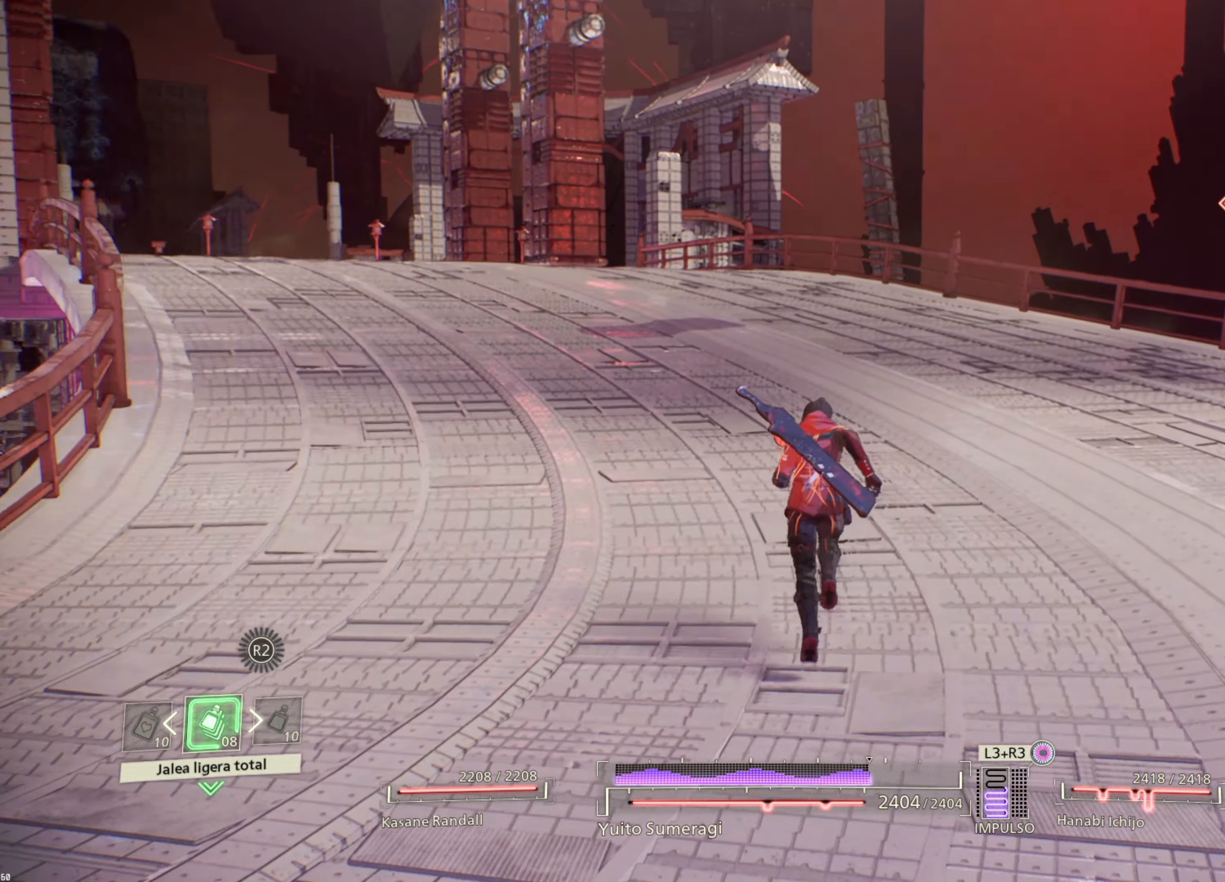
{"buttons": [], "left_stick": "up", "right_stick": "center", "events": [[250, "right_stick", "center"]]}
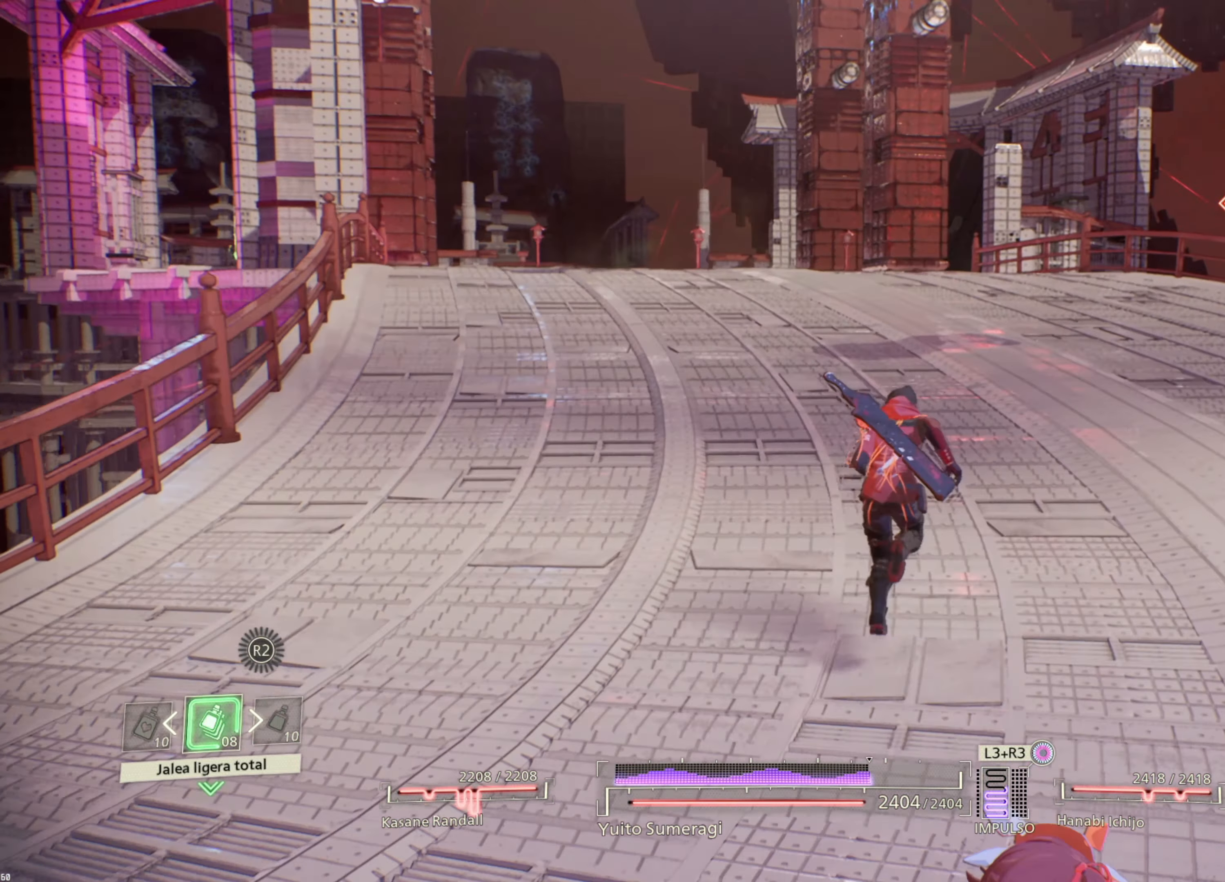
{"buttons": [], "left_stick": "up", "right_stick": "down-left", "events": [[417, "right_stick", "down-left"]]}
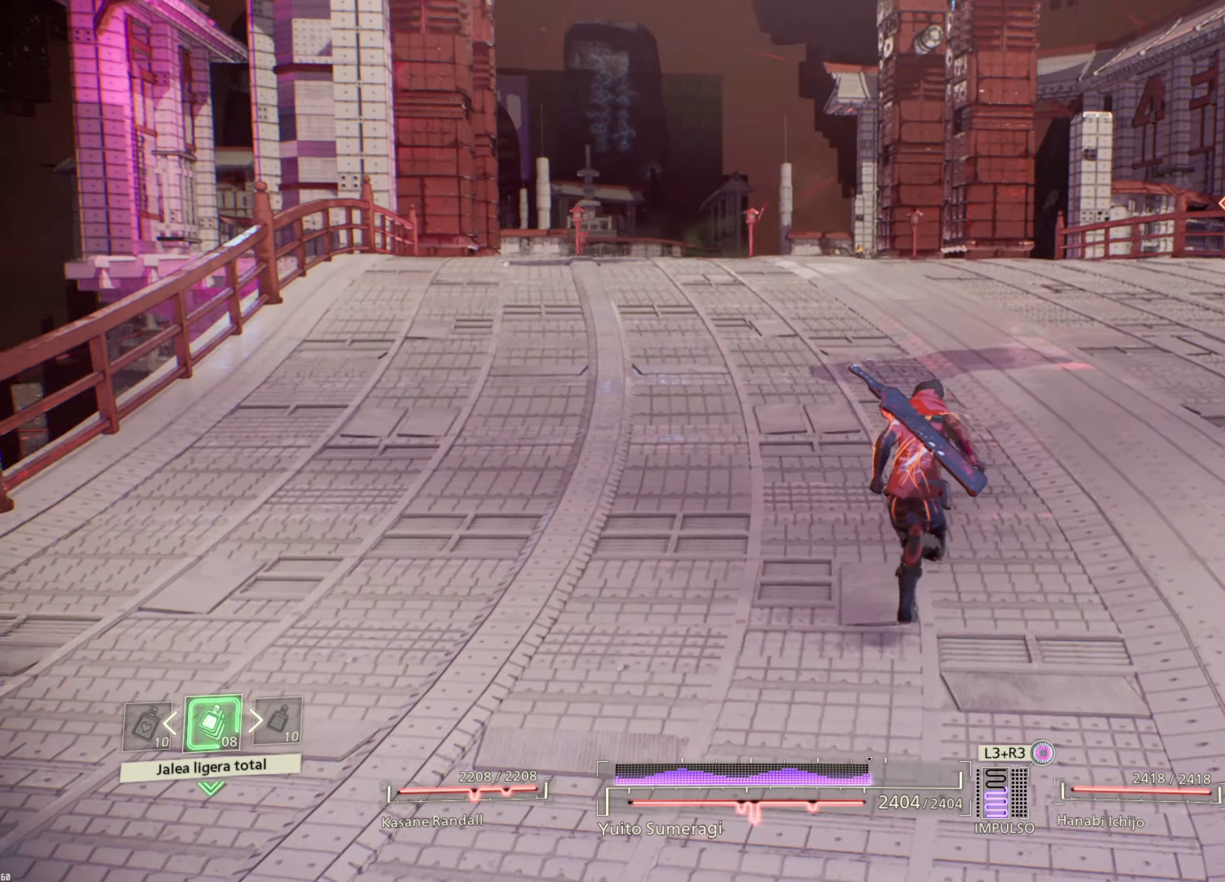
{"buttons": [], "left_stick": "up", "right_stick": "center", "events": [[84, "right_stick", "center"], [267, "right_stick", "down-left"], [384, "right_stick", "center"]]}
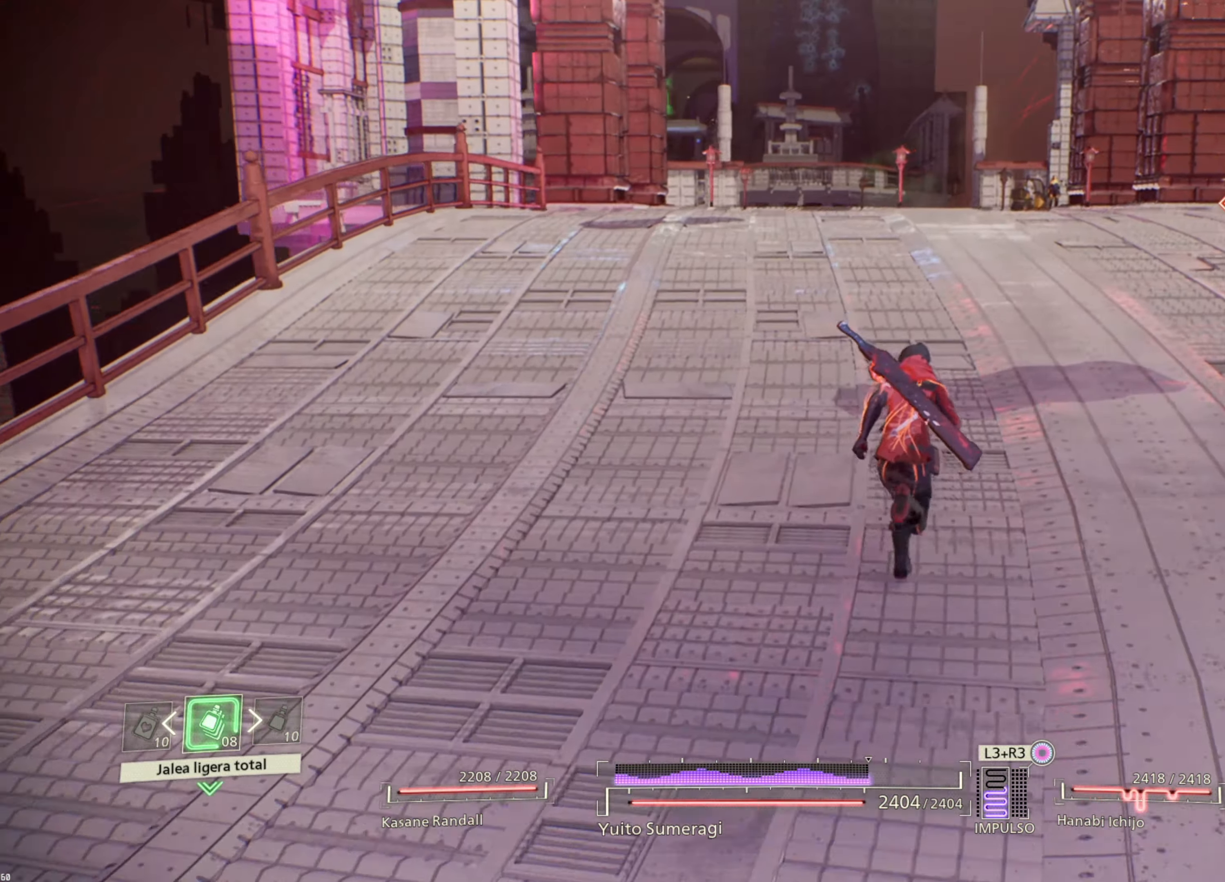
{"buttons": [], "left_stick": "up", "right_stick": "center", "events": [[233, "right_stick", "left"], [366, "right_stick", "center"]]}
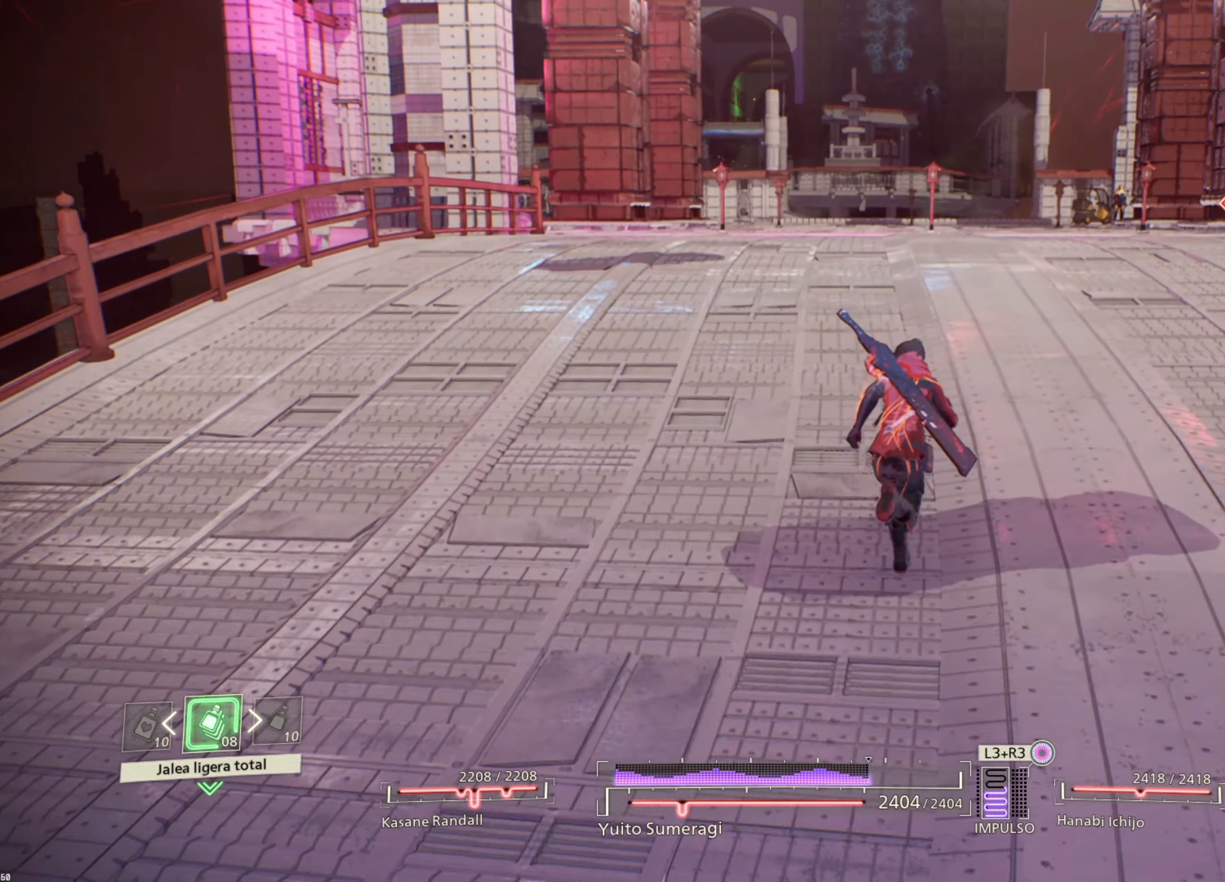
{"buttons": [], "left_stick": "up", "right_stick": "center", "events": [[283, "right_stick", "up-right"], [416, "right_stick", "center"]]}
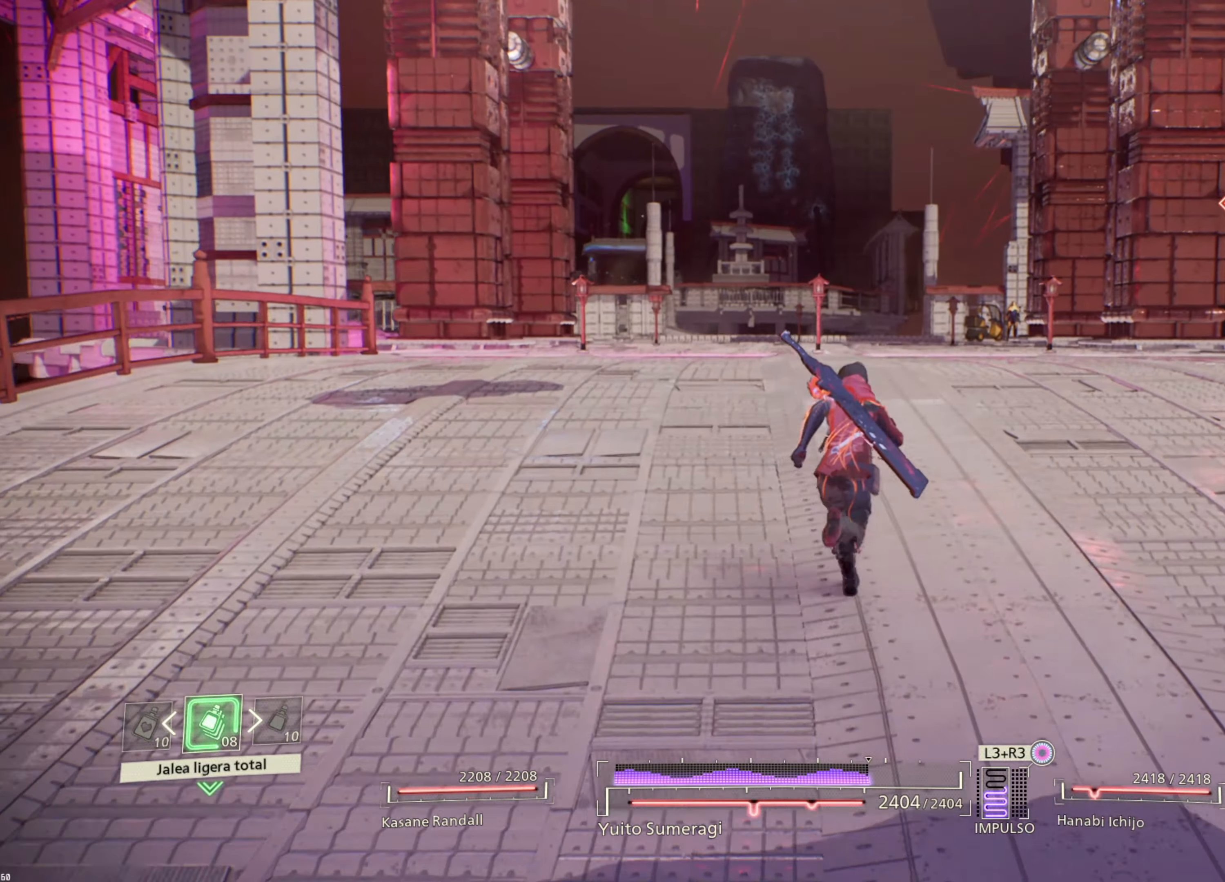
{"buttons": [], "left_stick": "up", "right_stick": "center", "events": []}
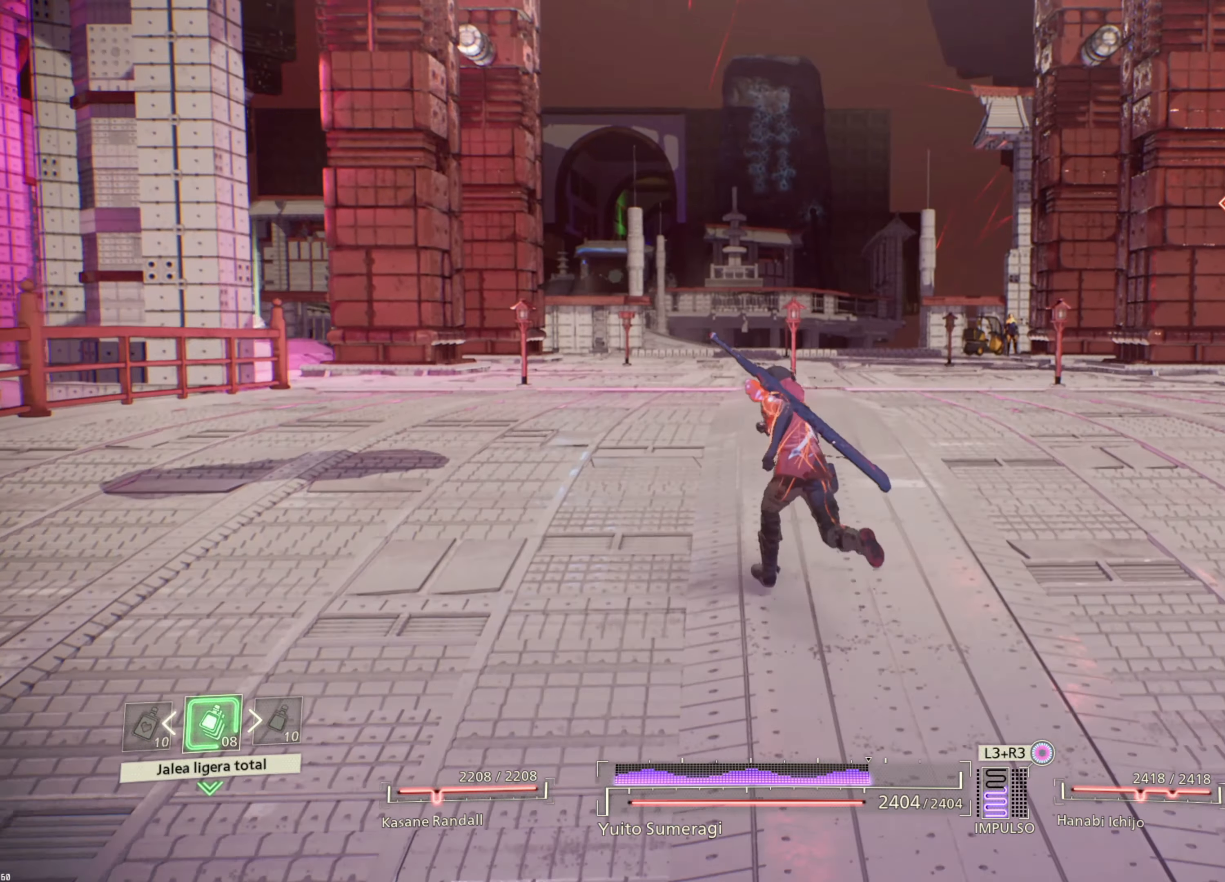
{"buttons": [], "left_stick": "up", "right_stick": "center", "events": []}
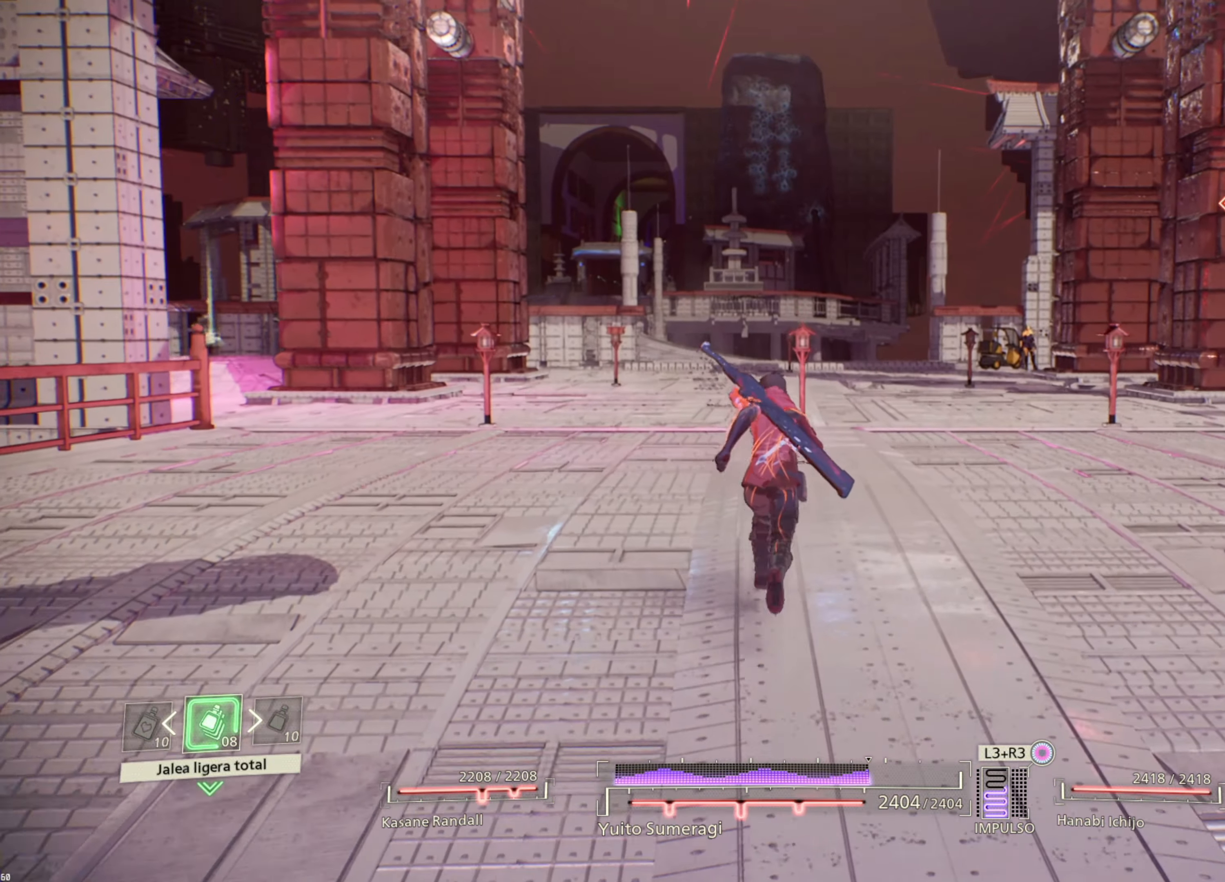
{"buttons": [], "left_stick": "up", "right_stick": "center", "events": []}
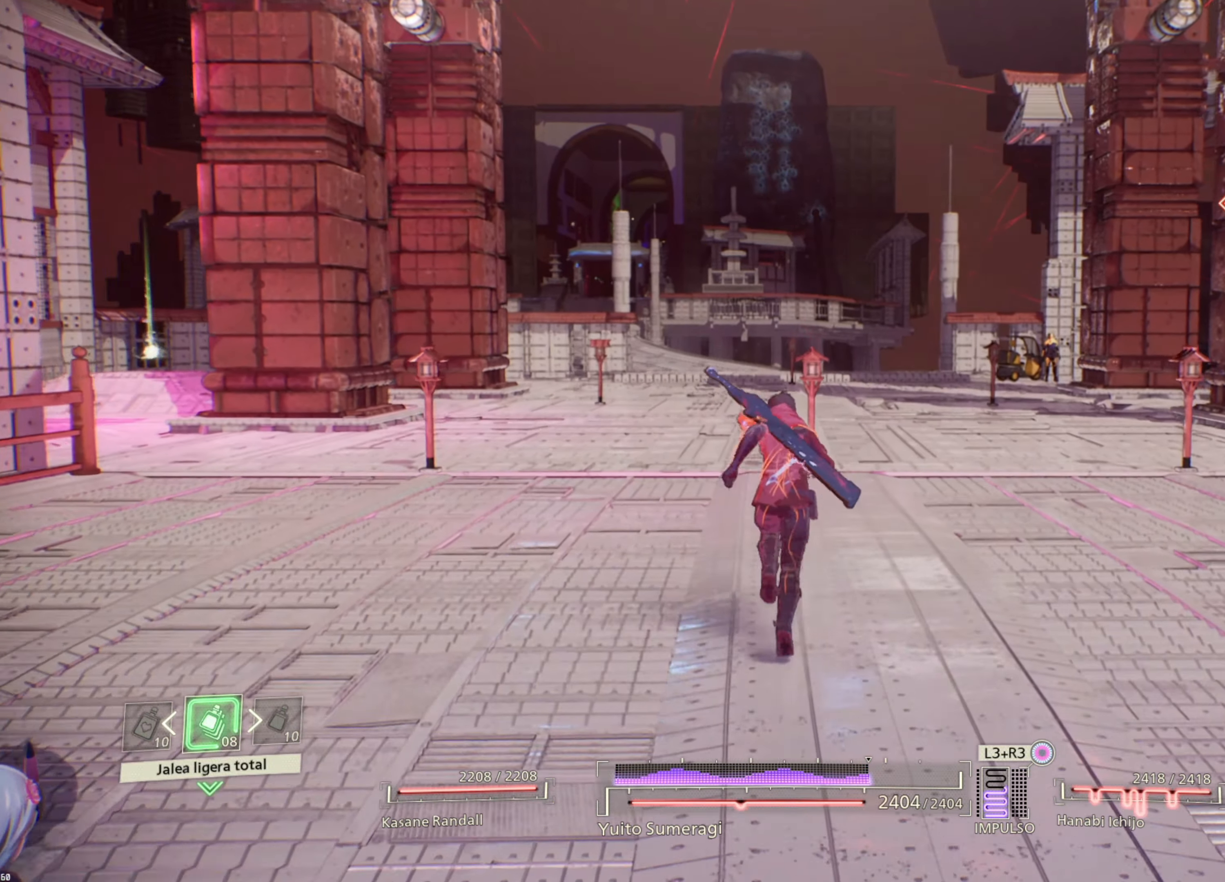
{"buttons": [], "left_stick": "up", "right_stick": "left", "events": [[183, "right_stick", "down-left"], [366, "right_stick", "left"]]}